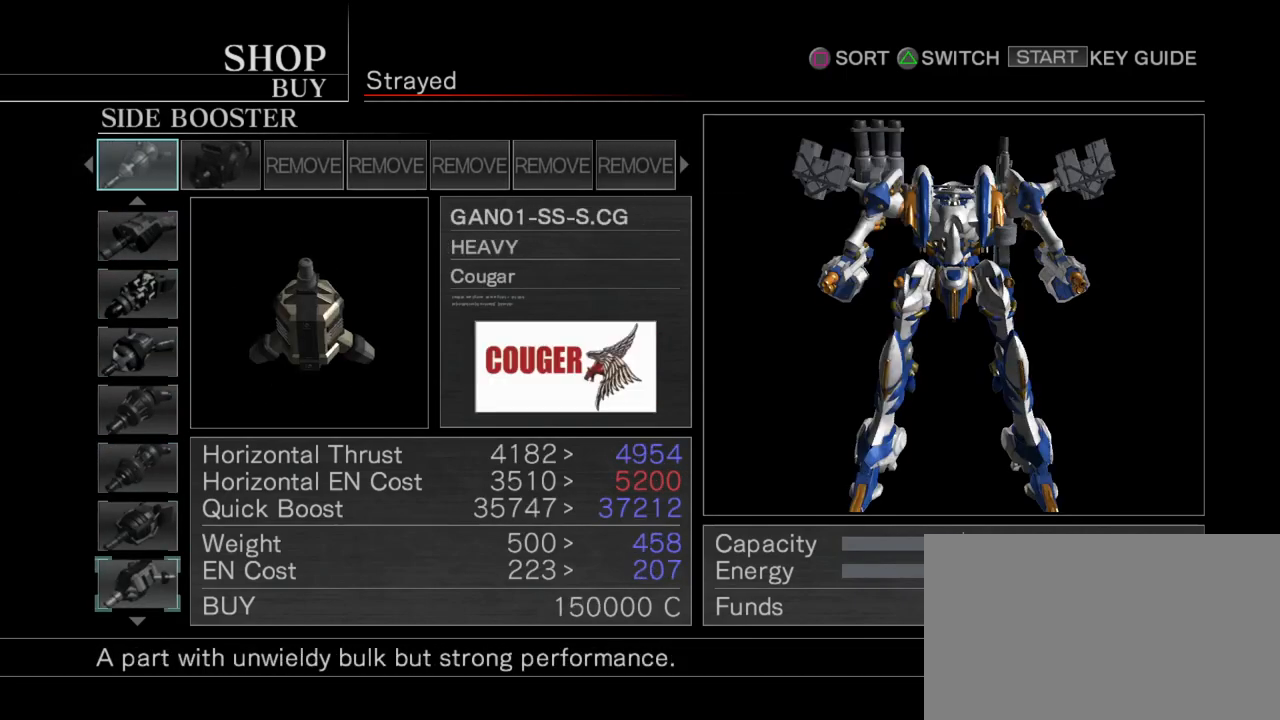
Gameplay with a controller (arcade stick); each line is a JSON object with the inputs held at the frame after it. "events" lists button and stick changes between this image and that frame as [ms after this image, input, new state], when the widget could be followed in between. Not read: L3 R3.
{"buttons": [], "left_stick": "center", "events": [[283, "left_stick", "up"], [400, "left_stick", "center"]]}
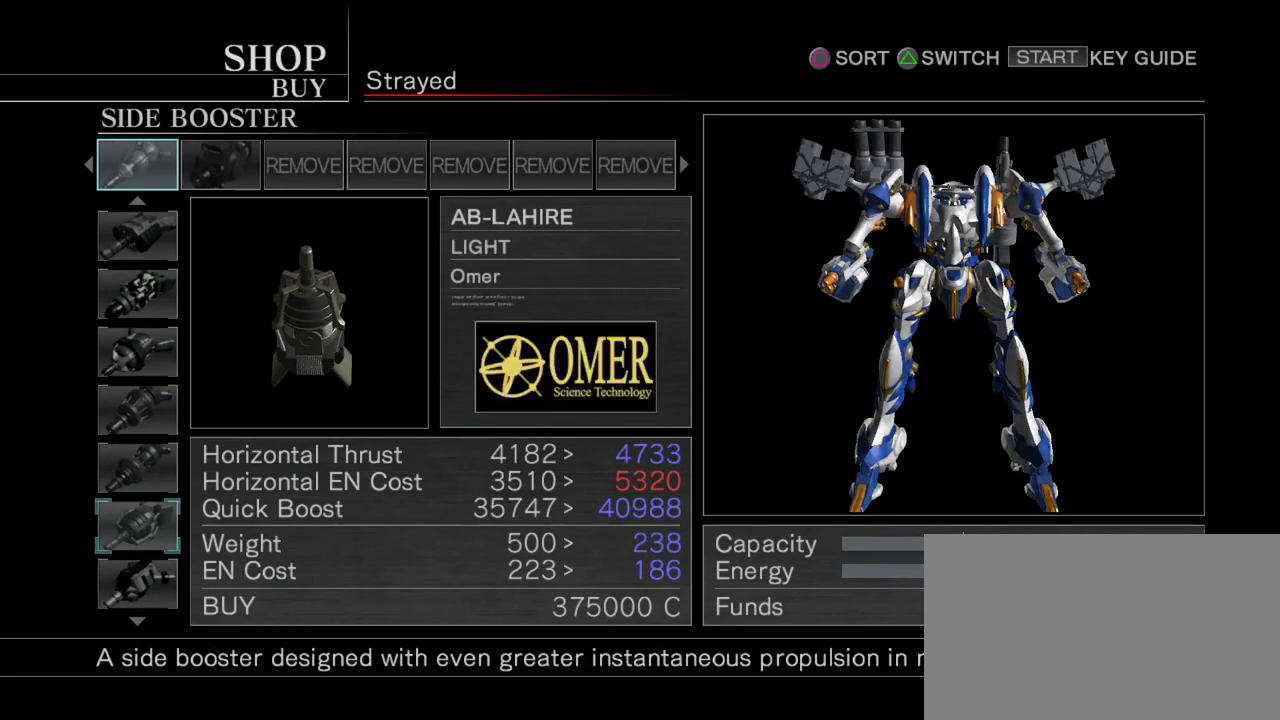
{"buttons": [], "left_stick": "center", "events": [[67, "left_stick", "down"], [150, "left_stick", "center"], [300, "left_stick", "right"], [417, "left_stick", "center"]]}
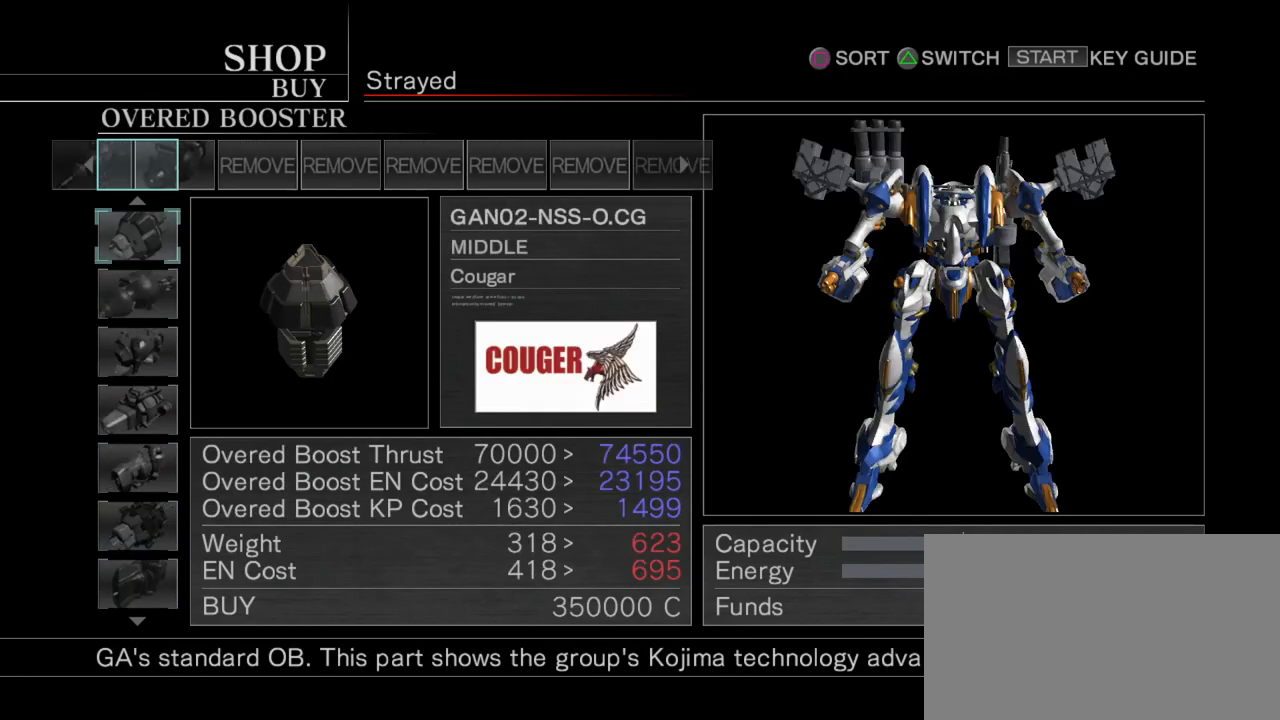
{"buttons": [], "left_stick": "center", "events": [[233, "left_stick", "left"], [367, "left_stick", "center"]]}
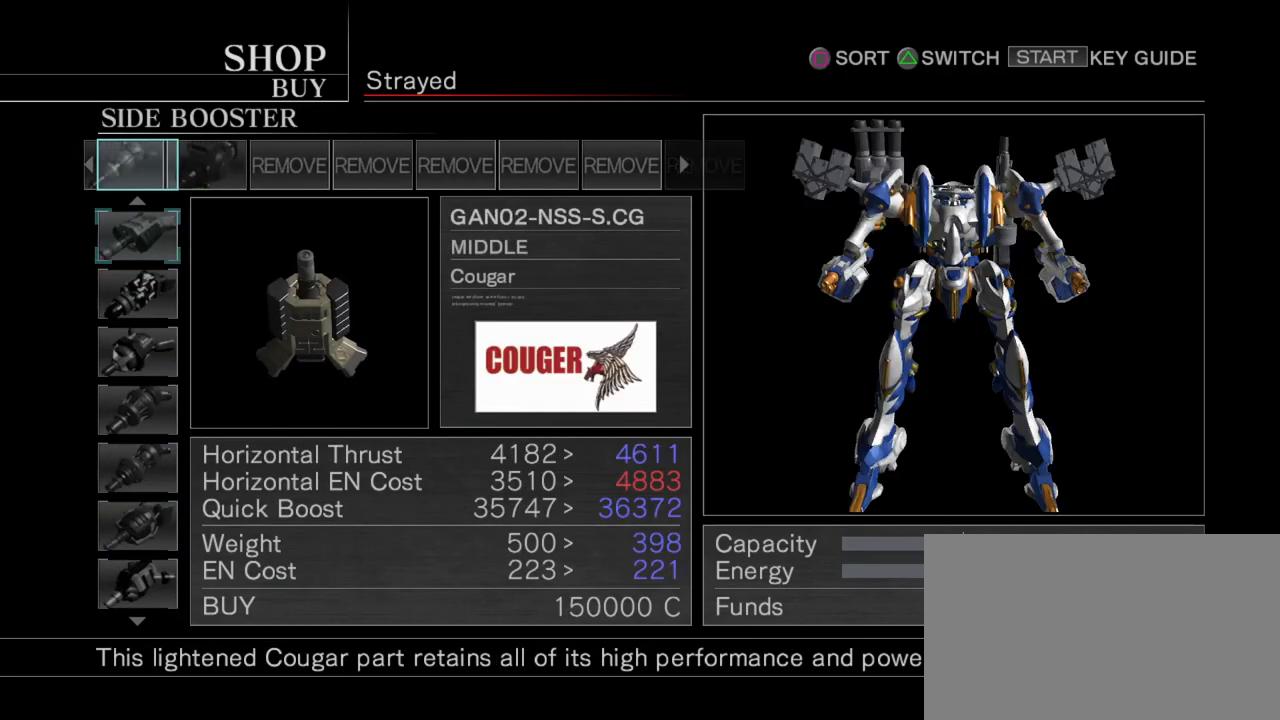
{"buttons": [], "left_stick": "center", "events": [[150, "left_stick", "left"], [300, "left_stick", "center"], [350, "left_stick", "left"], [467, "left_stick", "center"]]}
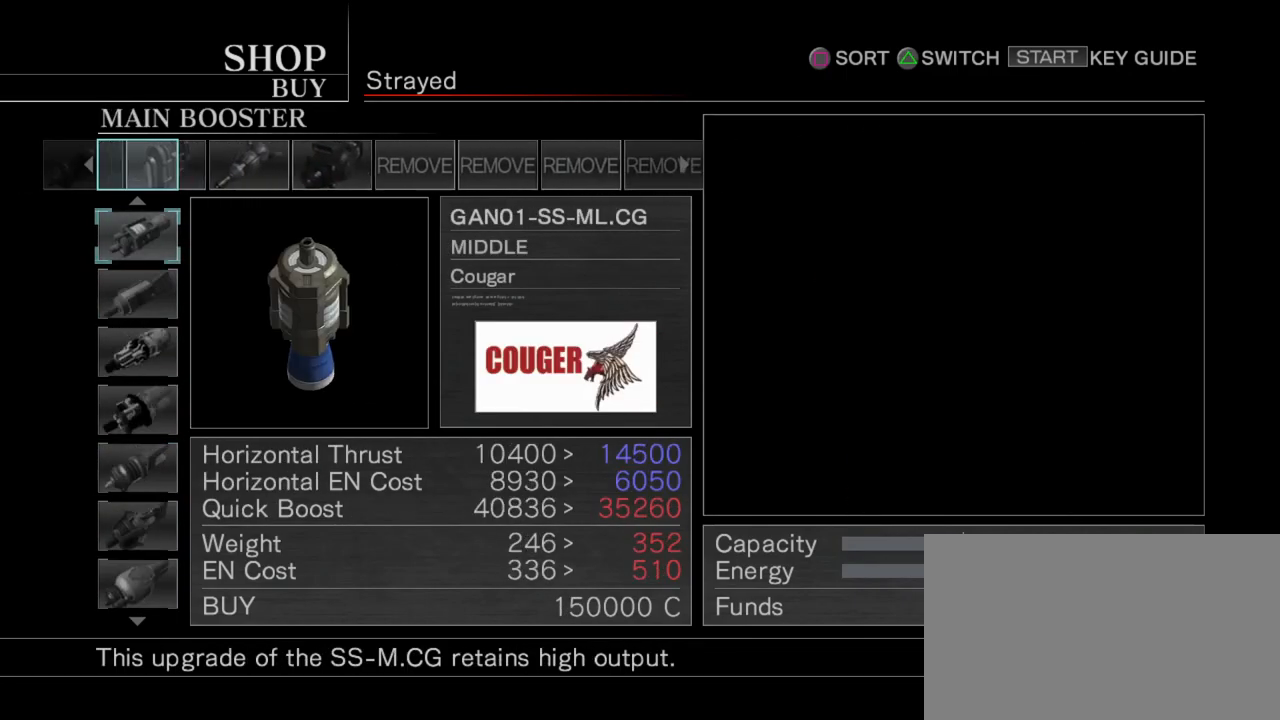
{"buttons": [], "left_stick": "center", "events": [[67, "left_stick", "left"], [167, "left_stick", "center"], [250, "left_stick", "left"], [300, "left_stick", "center"]]}
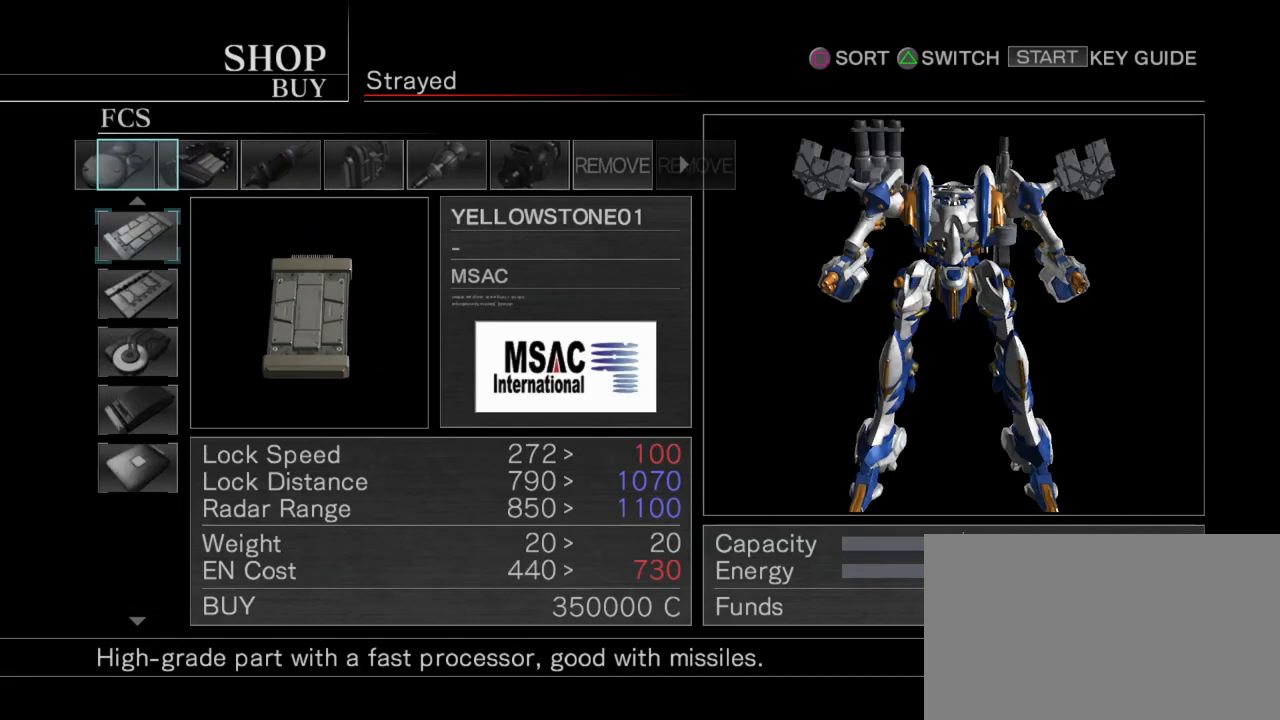
{"buttons": [], "left_stick": "center", "events": [[350, "left_stick", "left"], [467, "left_stick", "center"]]}
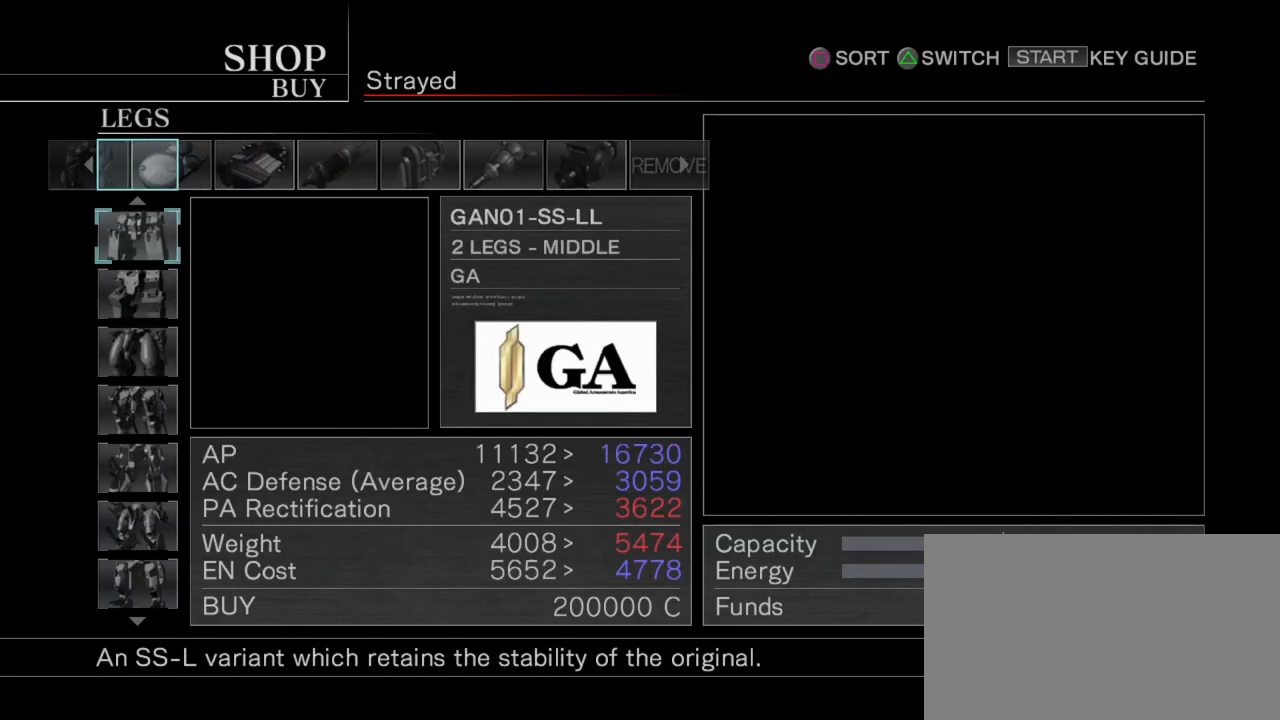
{"buttons": [], "left_stick": "down", "events": [[133, "left_stick", "right"], [267, "left_stick", "center"], [417, "left_stick", "down"]]}
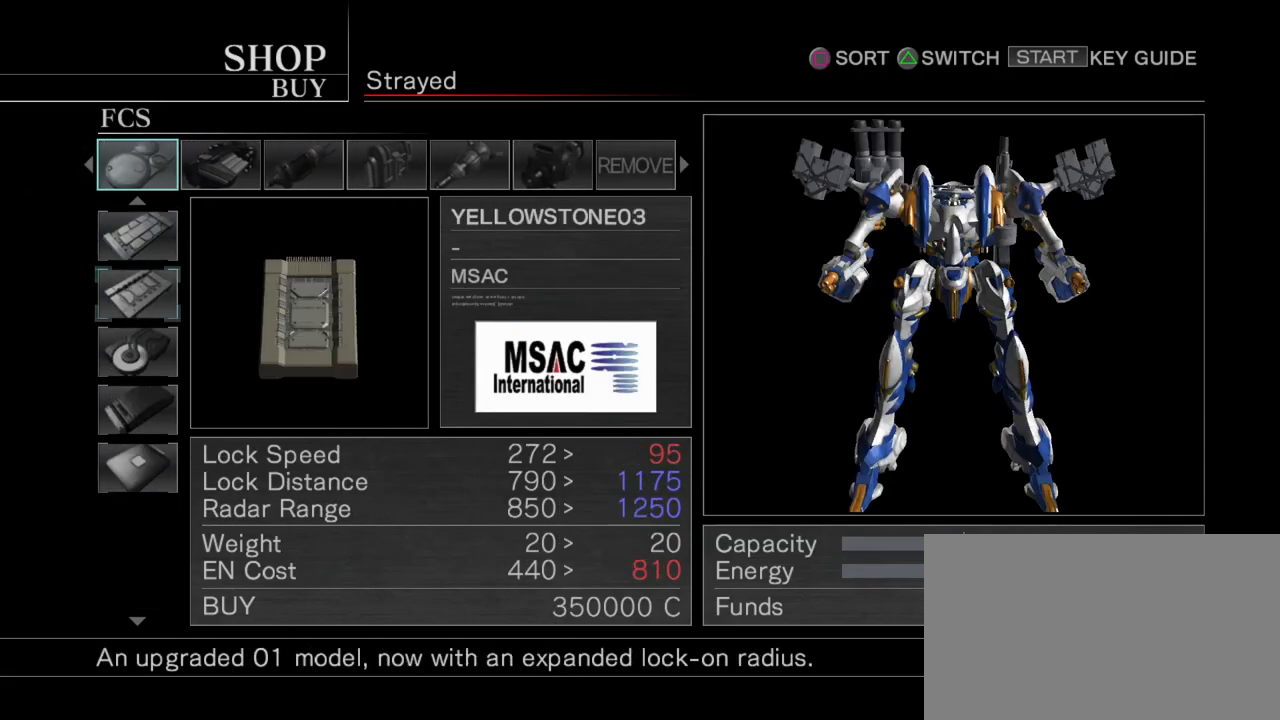
{"buttons": [], "left_stick": "down", "events": [[50, "left_stick", "center"], [183, "left_stick", "down"], [317, "left_stick", "center"], [400, "left_stick", "down"]]}
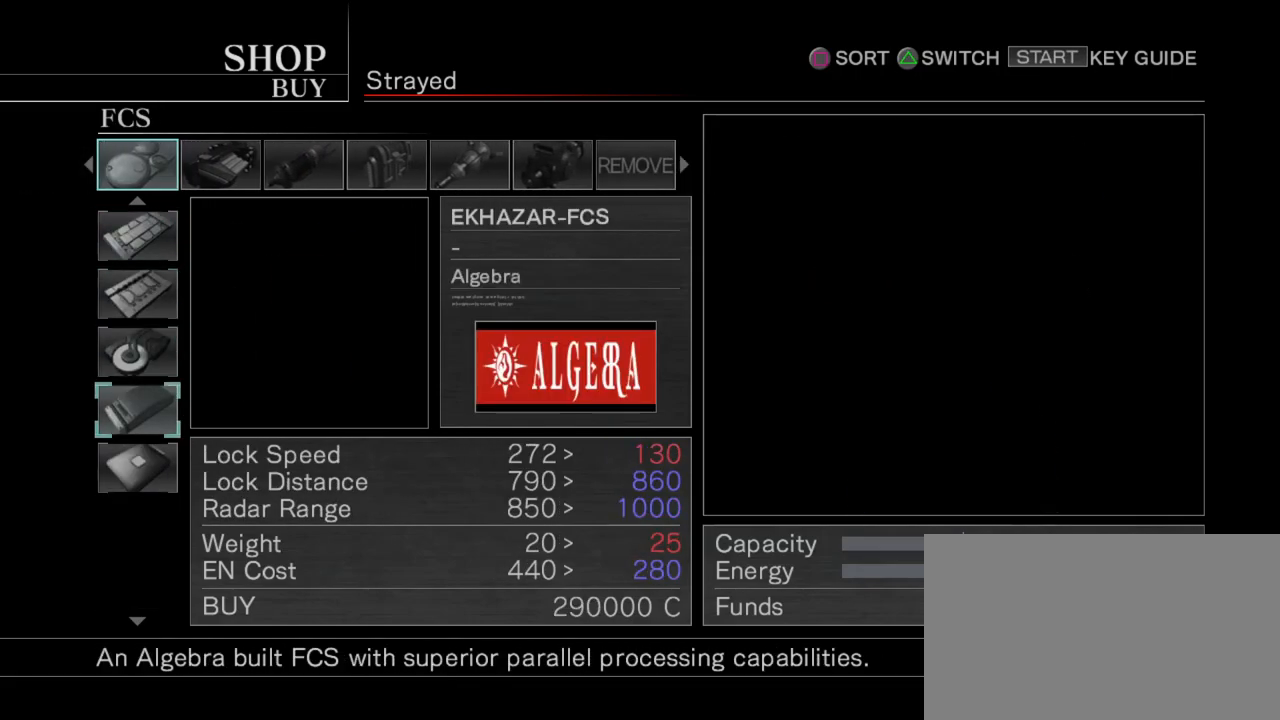
{"buttons": [], "left_stick": "up", "events": [[17, "left_stick", "center"], [183, "left_stick", "down"], [350, "left_stick", "center"], [467, "left_stick", "up"]]}
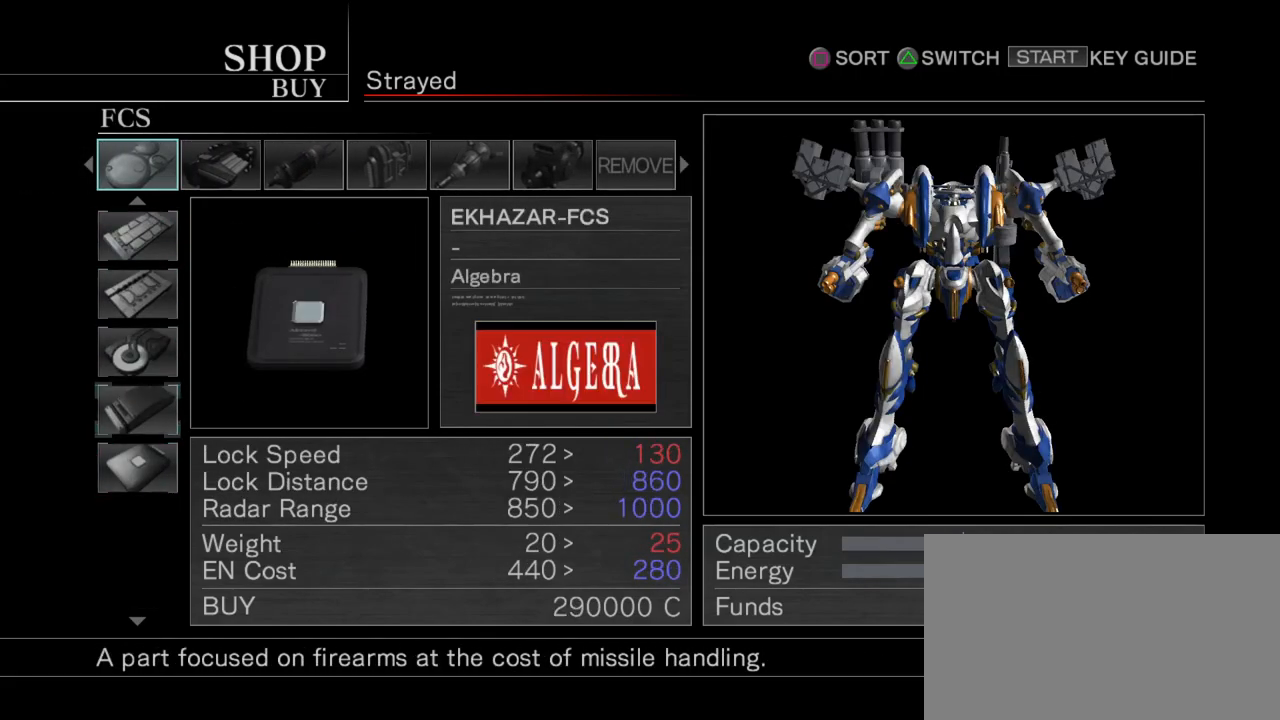
{"buttons": [], "left_stick": "left", "events": [[117, "left_stick", "center"], [233, "left_stick", "up"], [350, "left_stick", "center"], [483, "left_stick", "left"]]}
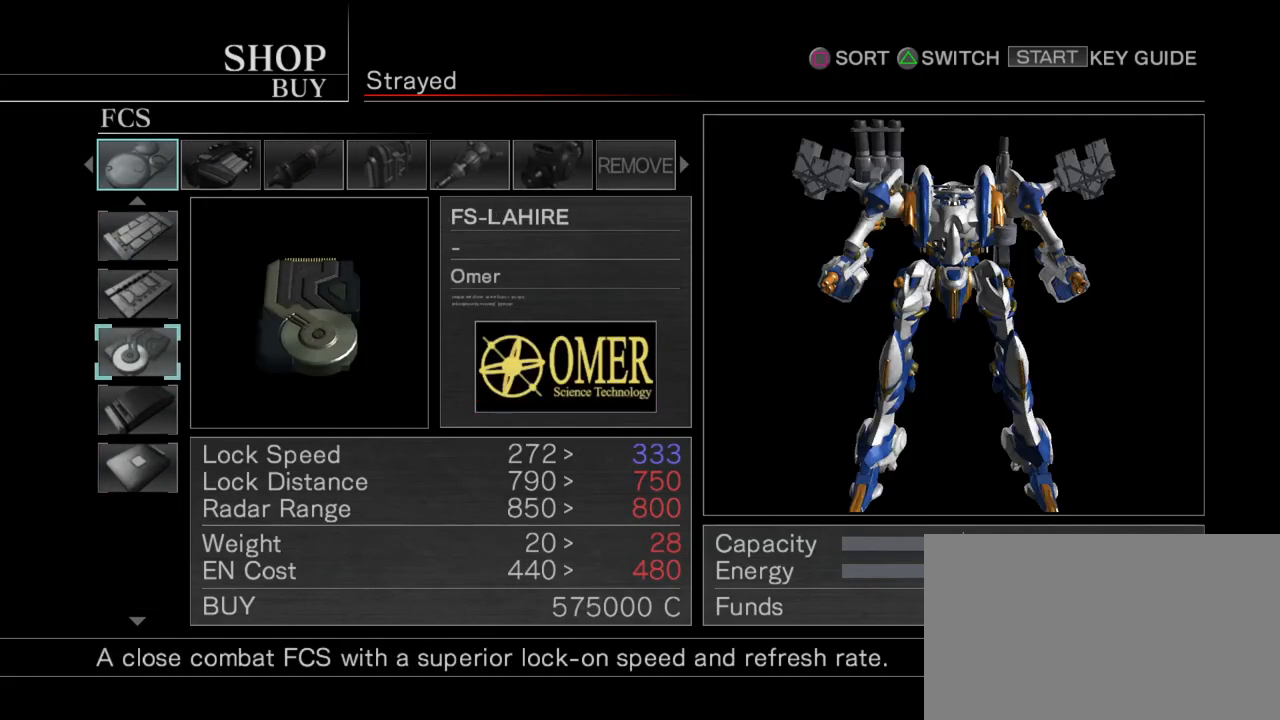
{"buttons": ["CROSS"], "left_stick": "up", "events": [[100, "left_stick", "center"], [350, "left_stick", "down"], [433, "CROSS", "down"], [433, "left_stick", "up"]]}
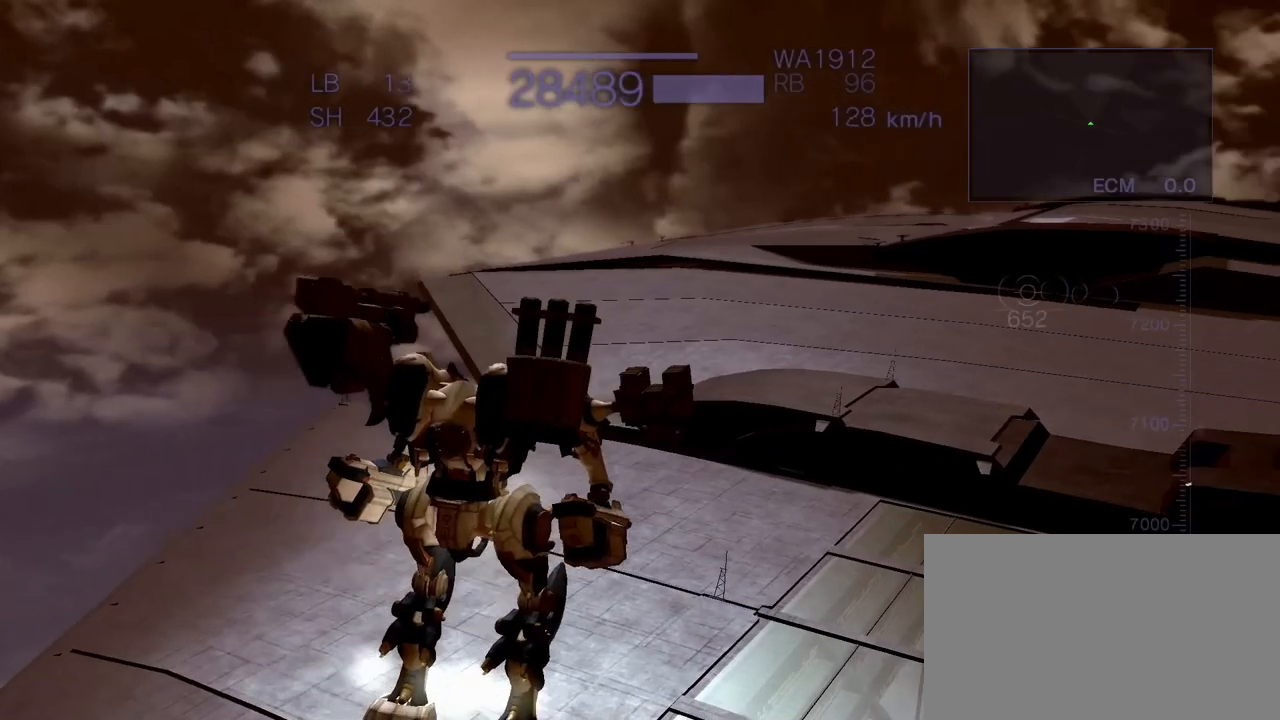
{"buttons": ["CROSS"], "left_stick": "up", "events": [[367, "CIRCLE", "down"], [500, "CIRCLE", "up"]]}
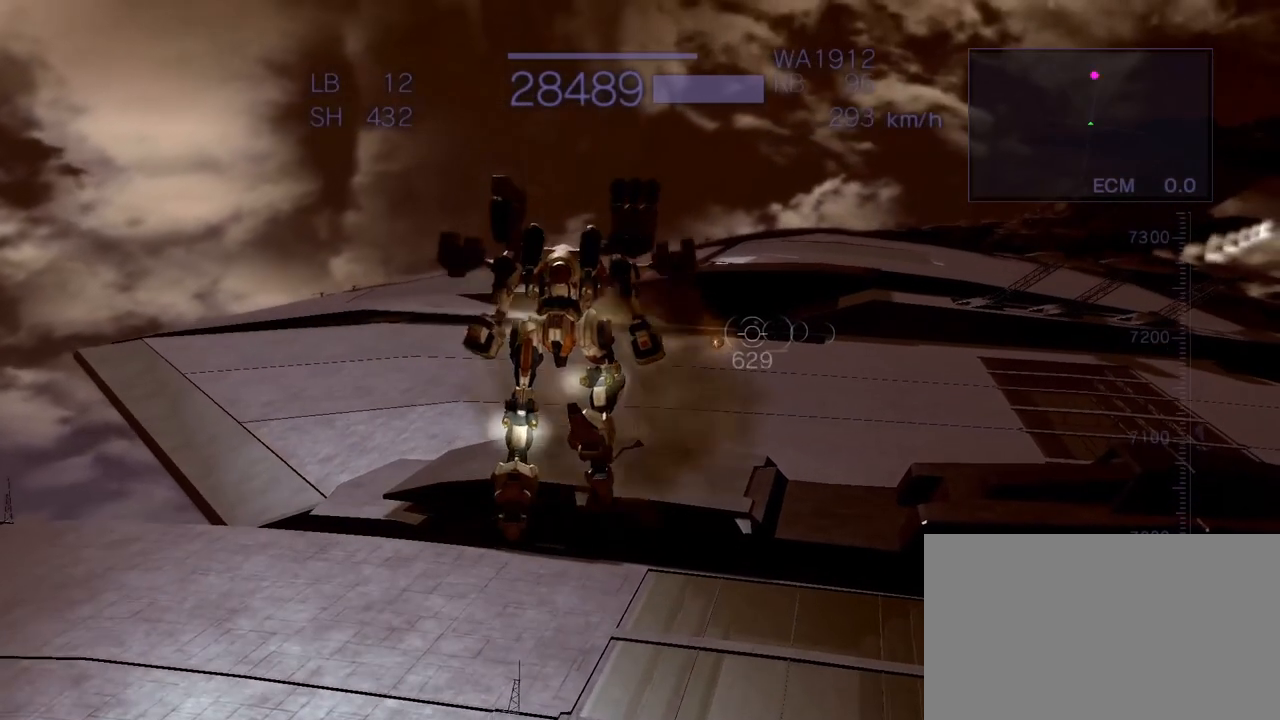
{"buttons": ["CROSS"], "left_stick": "center", "events": [[50, "left_stick", "center"], [67, "CROSS", "up"], [333, "CROSS", "down"]]}
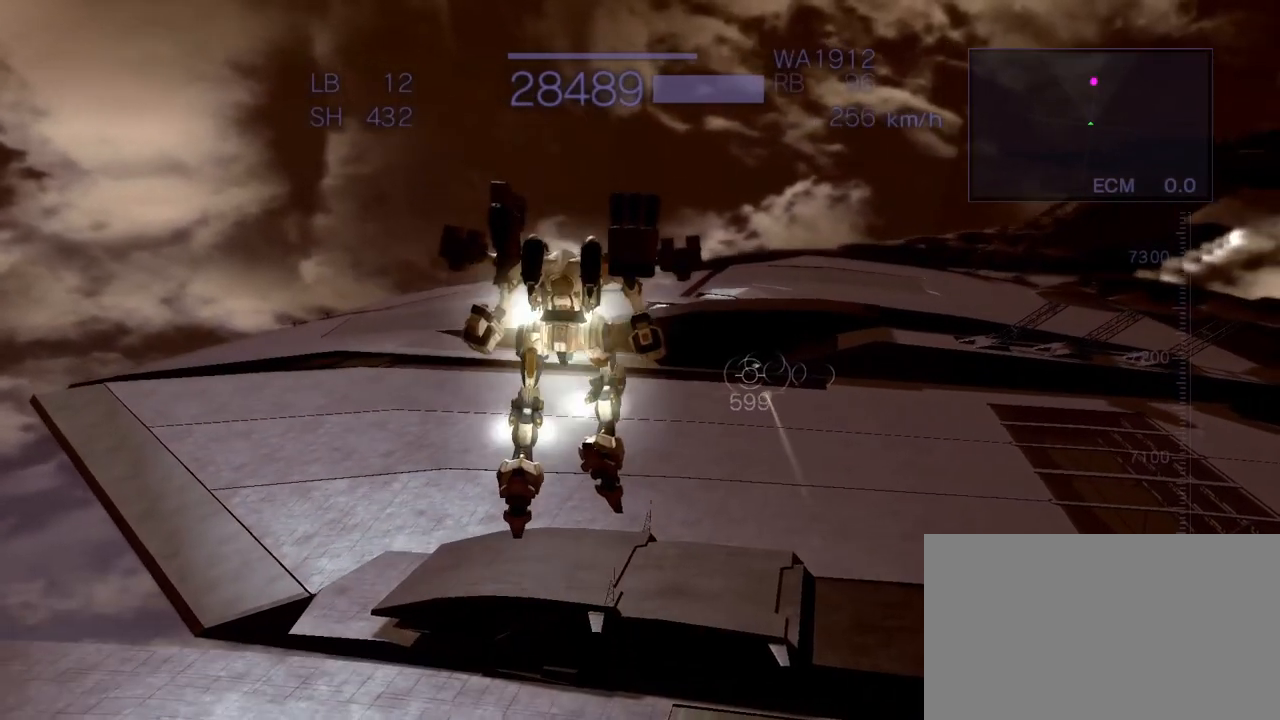
{"buttons": [], "left_stick": "up", "events": [[233, "left_stick", "up"], [467, "CROSS", "up"]]}
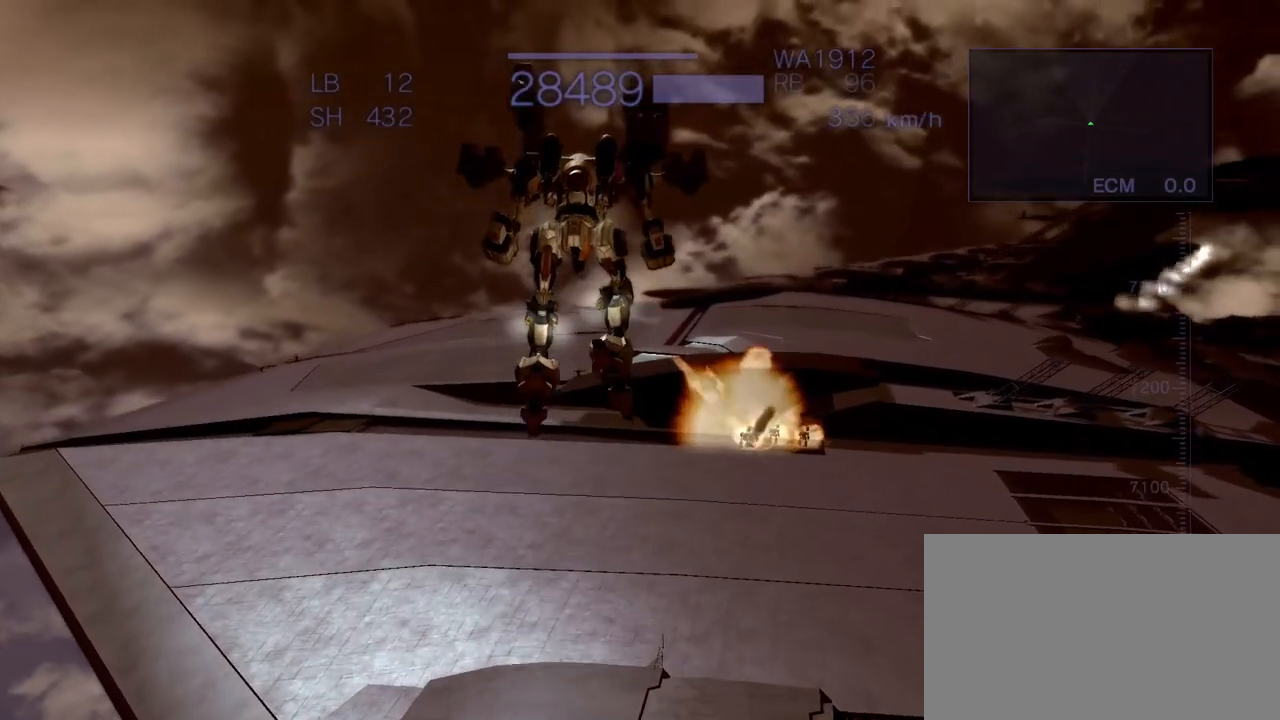
{"buttons": ["CROSS"], "left_stick": "center", "events": [[317, "left_stick", "center"], [400, "CROSS", "down"]]}
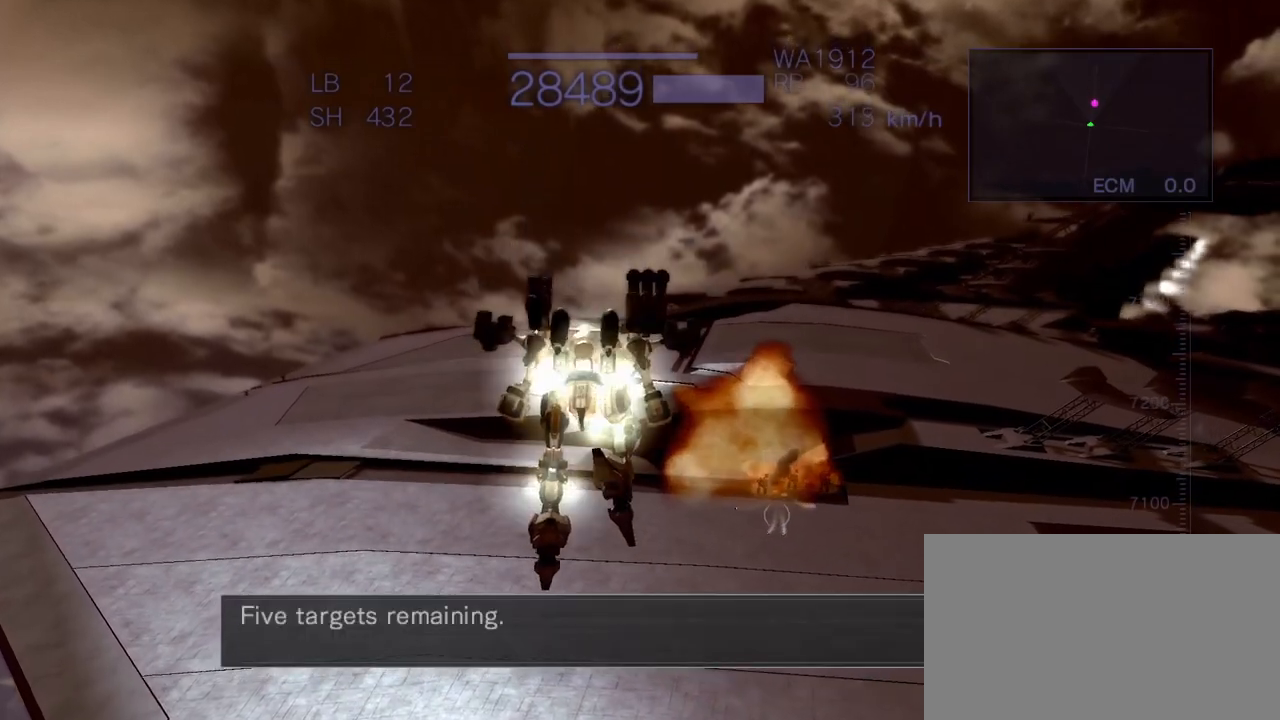
{"buttons": ["CROSS"], "left_stick": "up", "events": [[150, "left_stick", "up"]]}
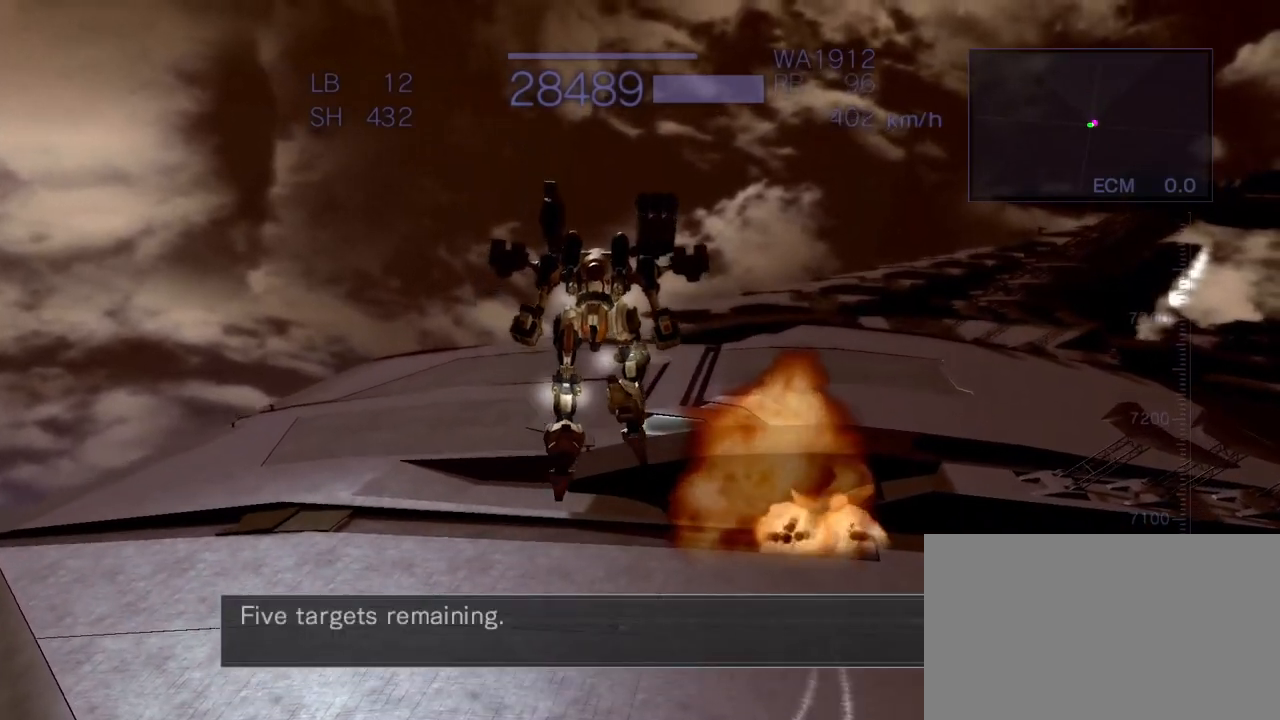
{"buttons": ["CROSS"], "left_stick": "up", "events": [[167, "R1", "down"], [217, "CROSS", "up"], [400, "R1", "up"], [417, "CROSS", "down"]]}
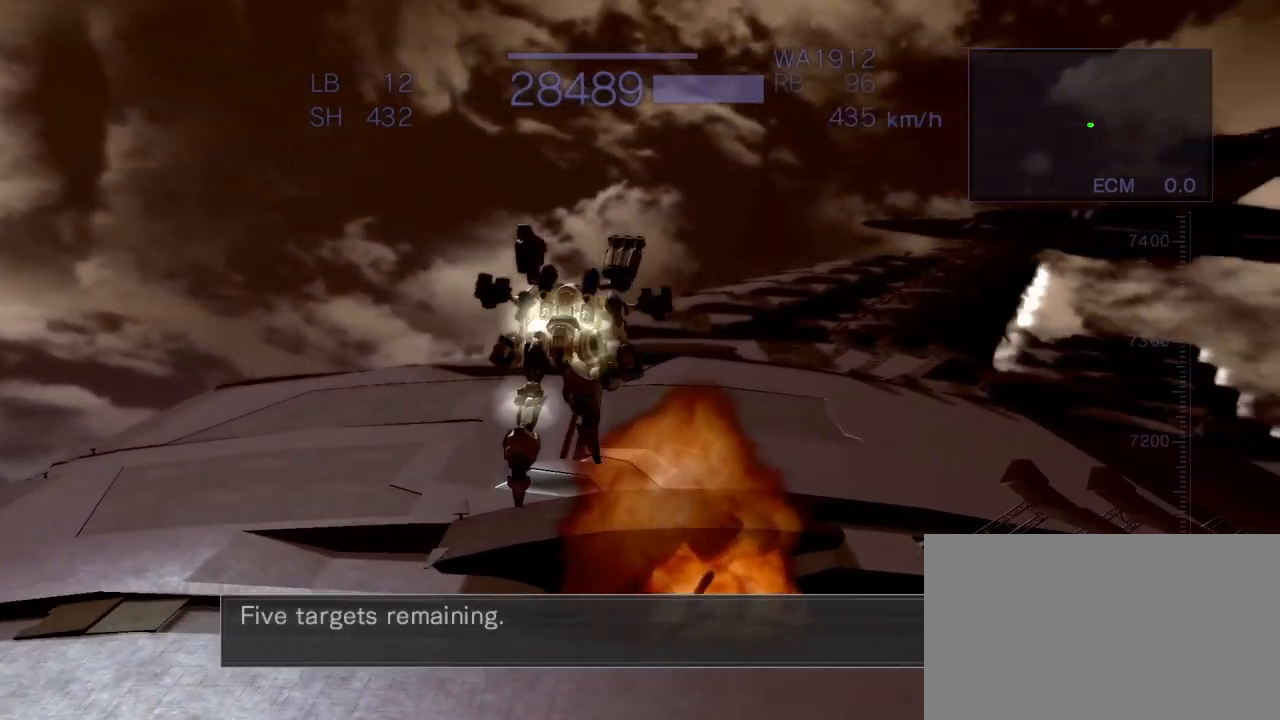
{"buttons": [], "left_stick": "up", "events": [[50, "left_stick", "center"], [333, "left_stick", "up"], [467, "CROSS", "up"]]}
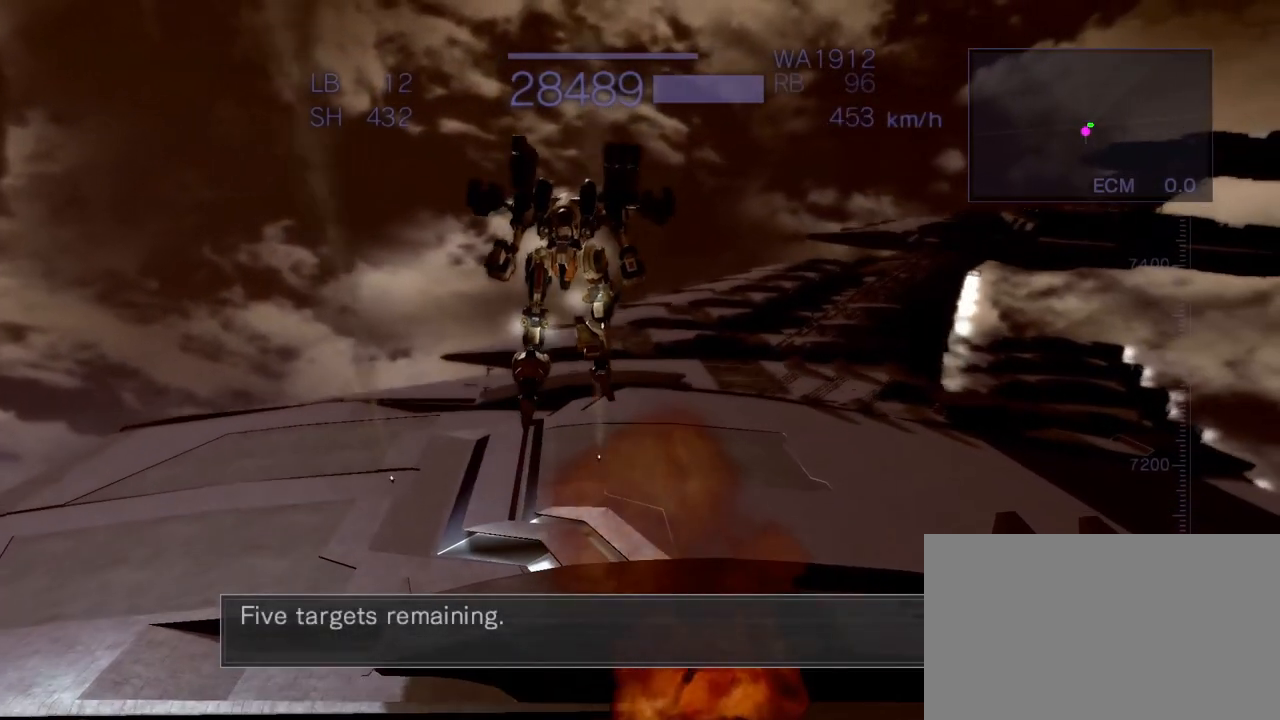
{"buttons": [], "left_stick": "up", "events": [[333, "TRIANGLE", "down"], [450, "TRIANGLE", "up"]]}
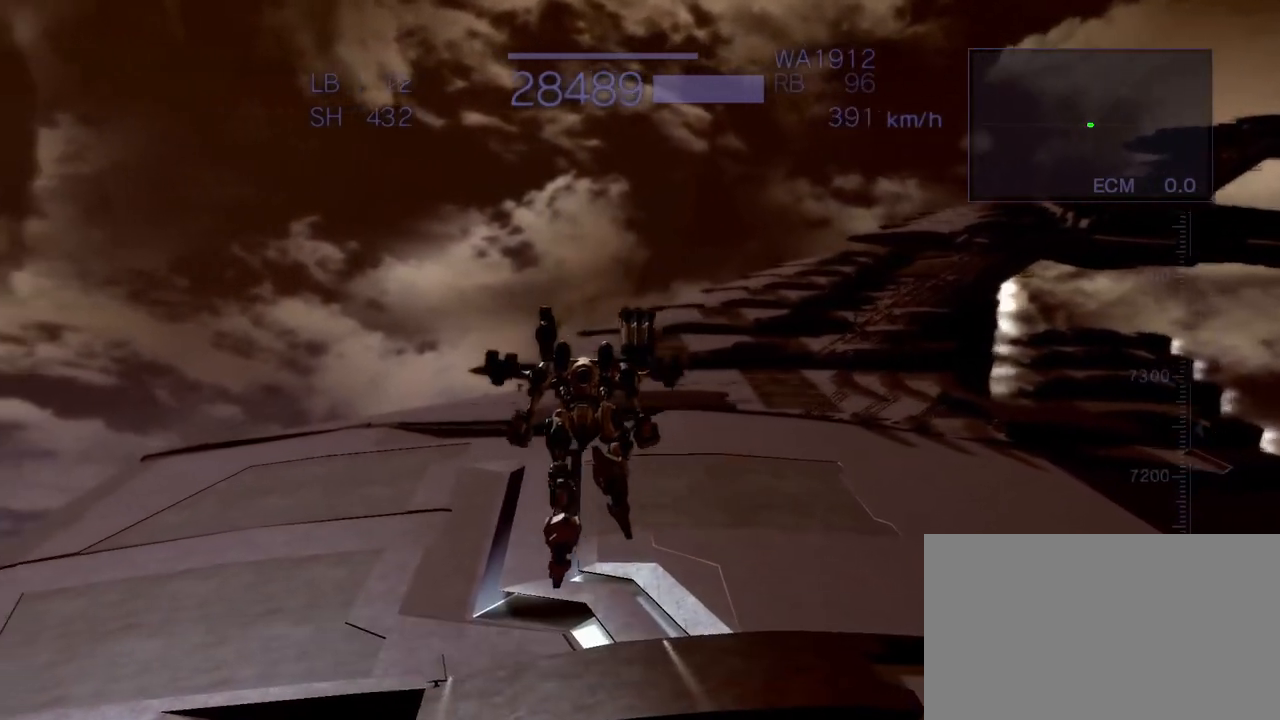
{"buttons": ["CROSS"], "left_stick": "up", "events": [[17, "CROSS", "down"]]}
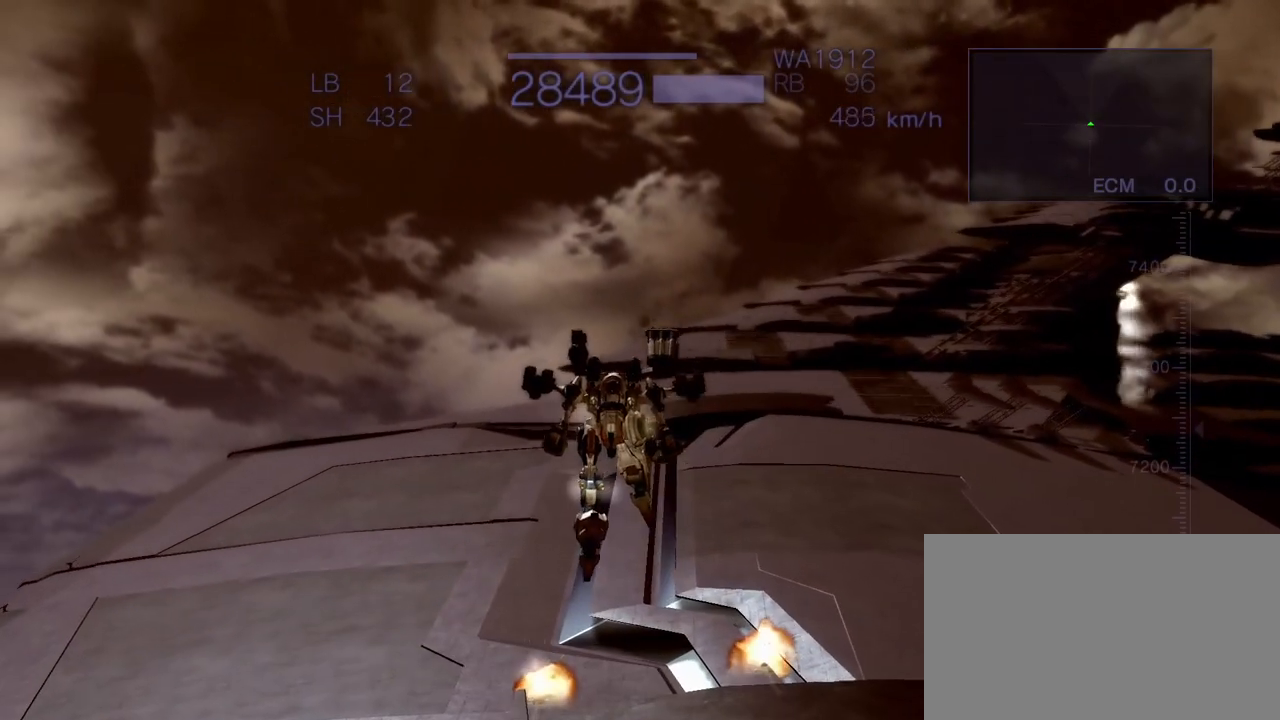
{"buttons": ["CROSS"], "left_stick": "up", "events": [[83, "CROSS", "up"], [250, "CROSS", "down"], [400, "CROSS", "up"], [500, "CROSS", "down"]]}
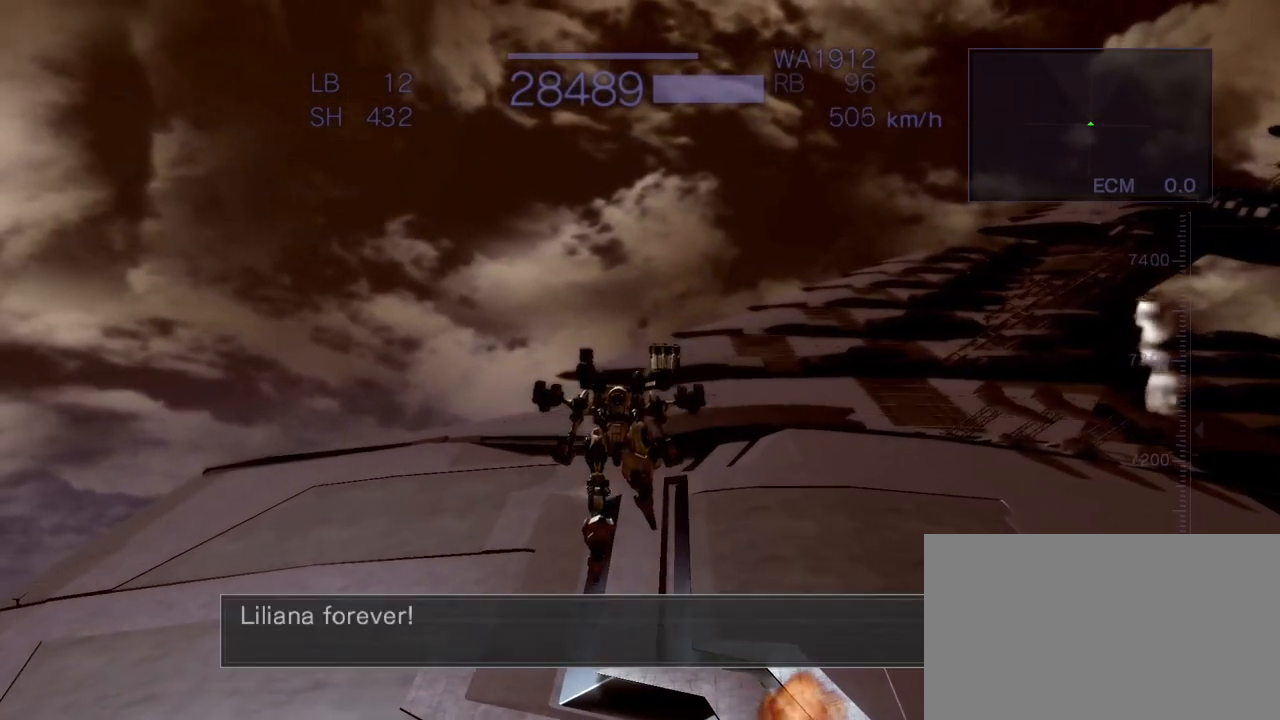
{"buttons": [], "left_stick": "up", "events": [[100, "CROSS", "up"], [217, "CROSS", "down"], [300, "CROSS", "up"], [400, "CROSS", "down"], [483, "CROSS", "up"]]}
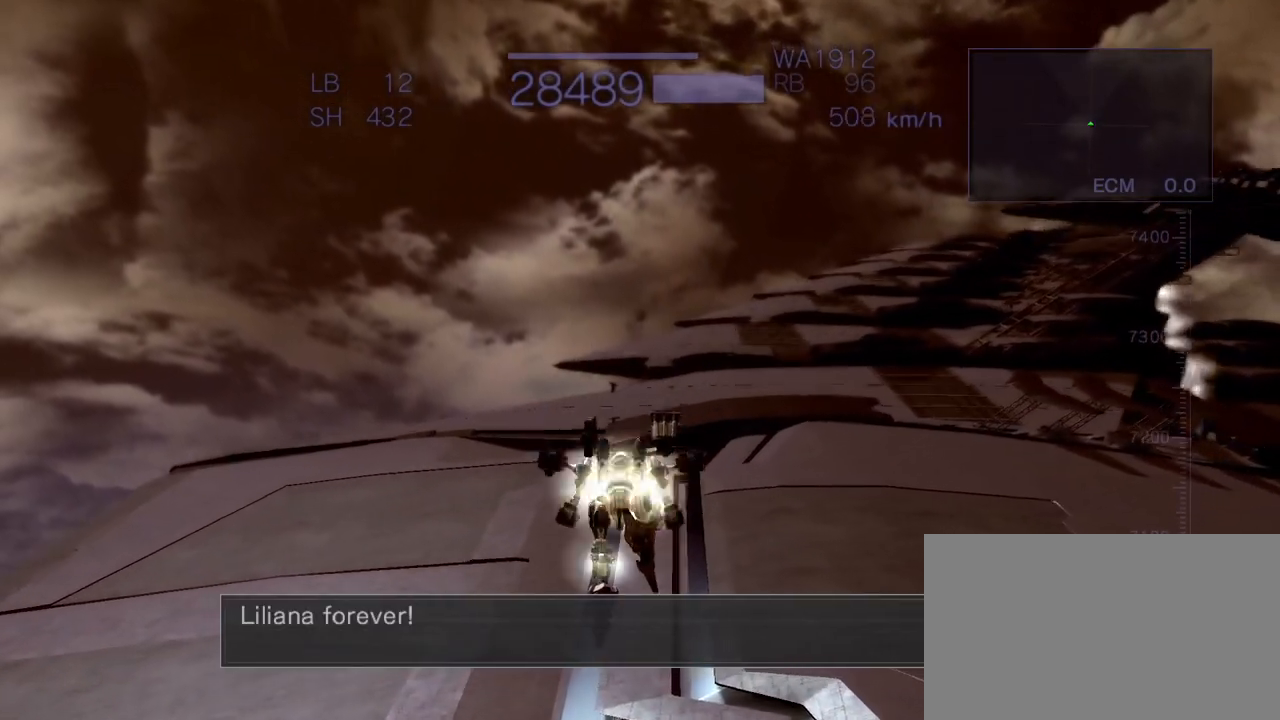
{"buttons": ["CROSS"], "left_stick": "up", "events": [[83, "CROSS", "down"]]}
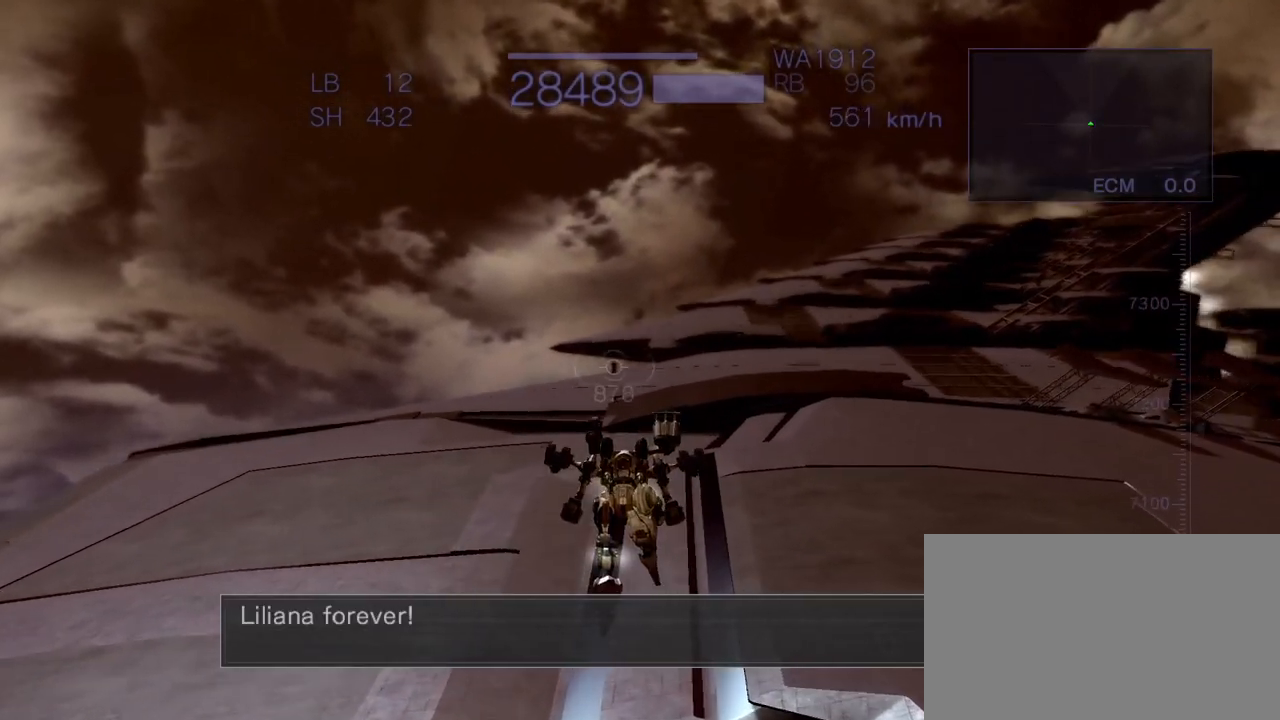
{"buttons": ["CROSS"], "left_stick": "up", "events": []}
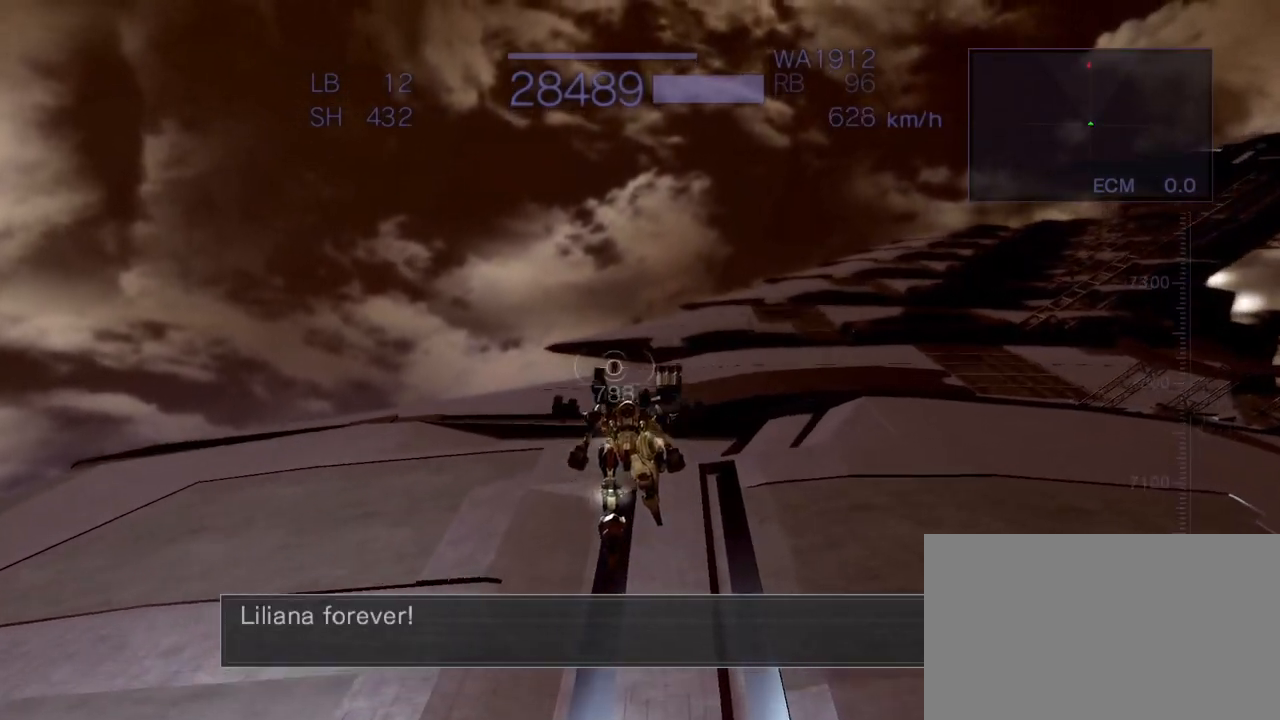
{"buttons": [], "left_stick": "up", "events": [[17, "CIRCLE", "down"], [117, "CIRCLE", "up"], [400, "CROSS", "up"]]}
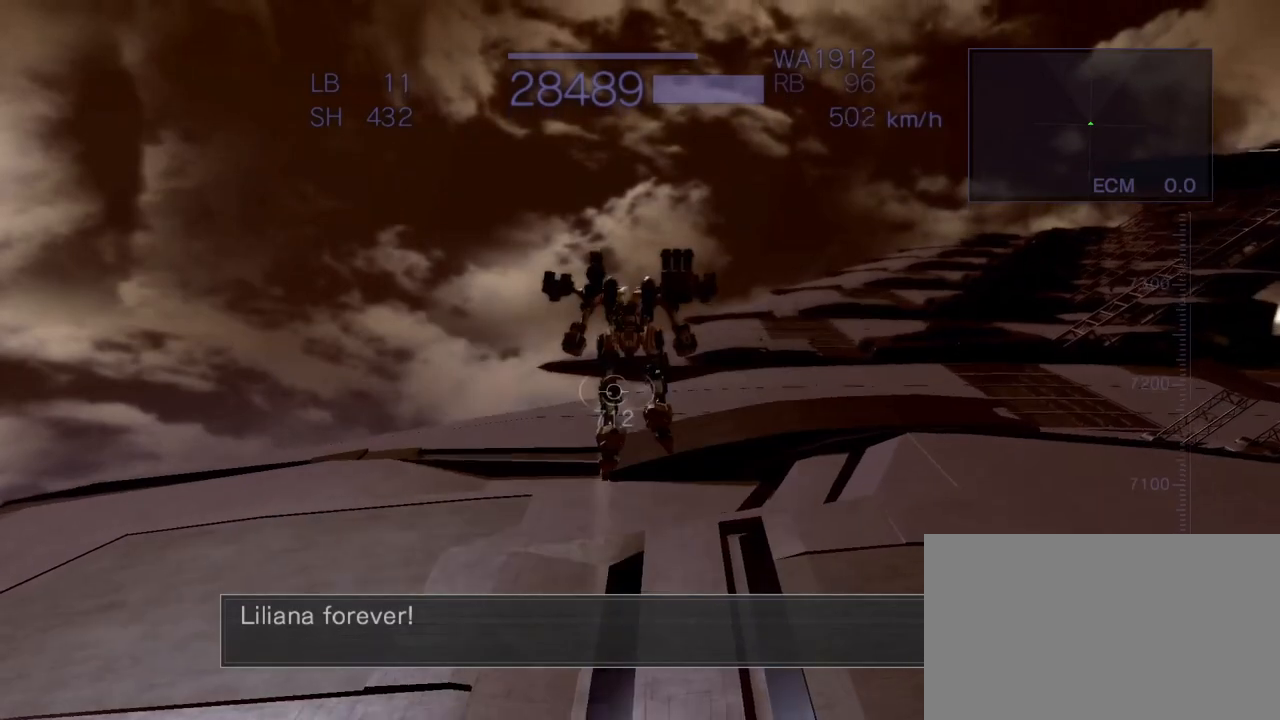
{"buttons": ["CROSS"], "left_stick": "up", "events": [[217, "CROSS", "down"]]}
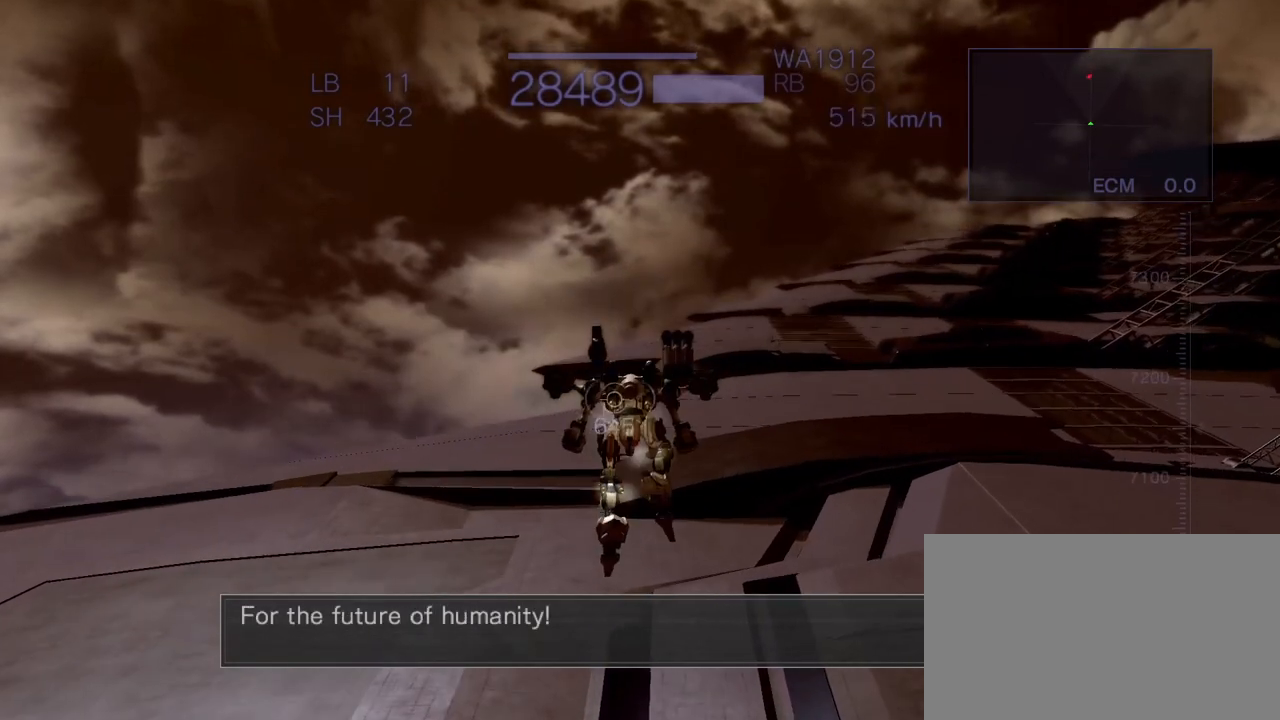
{"buttons": ["CROSS"], "left_stick": "center", "events": [[50, "R1", "down"], [50, "left_stick", "center"], [217, "R1", "up"], [267, "CROSS", "up"], [500, "CROSS", "down"]]}
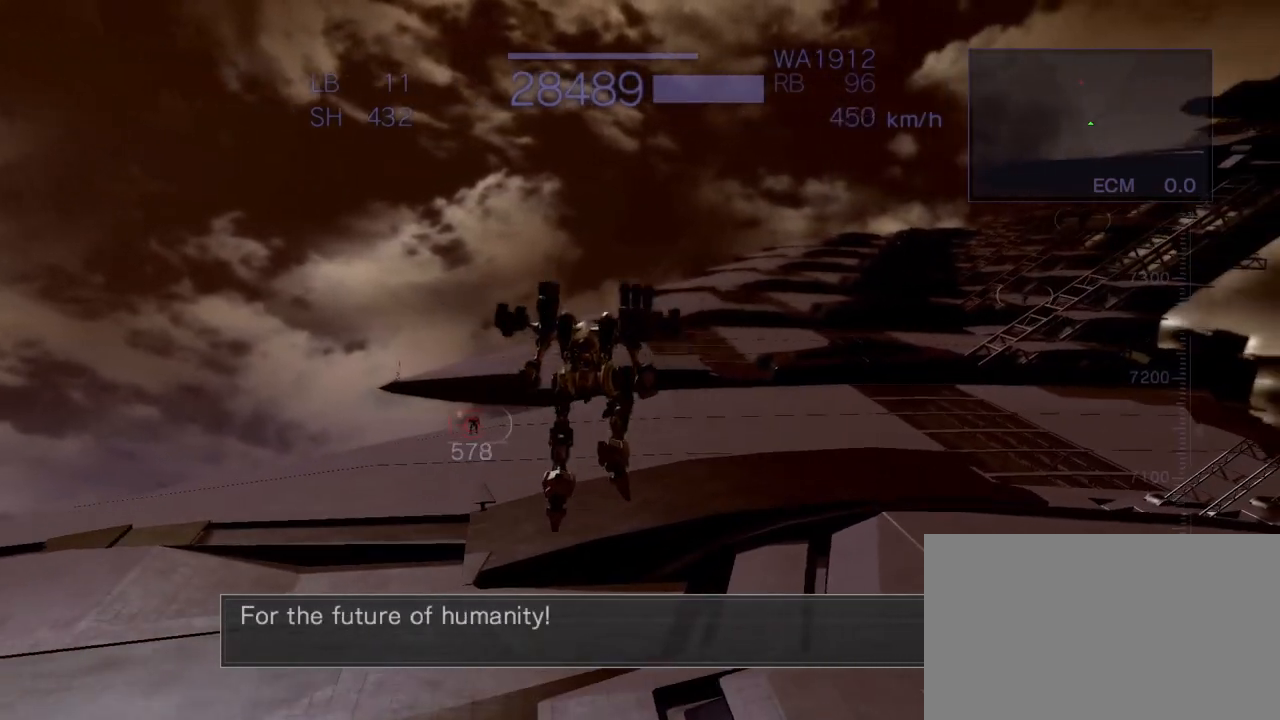
{"buttons": [], "left_stick": "center", "events": [[383, "CROSS", "up"]]}
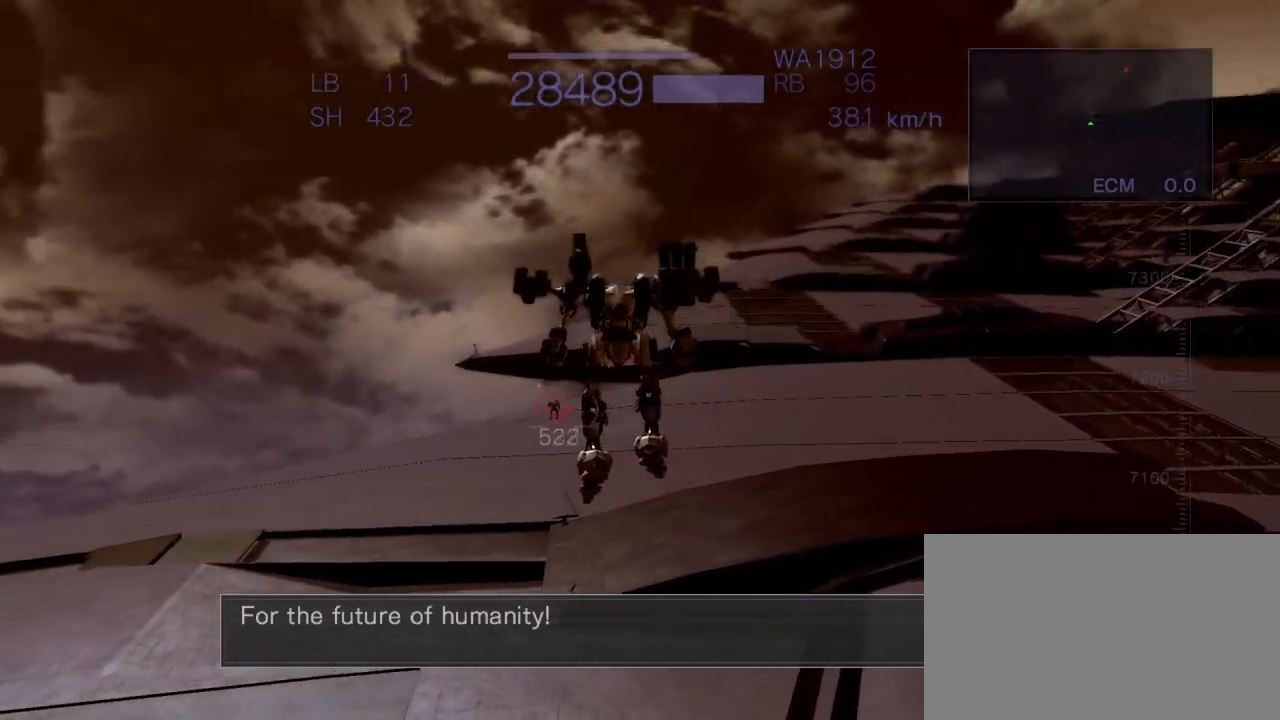
{"buttons": ["CROSS", "R2"], "left_stick": "left", "events": [[33, "left_stick", "left"], [267, "R2", "down"], [450, "CROSS", "down"]]}
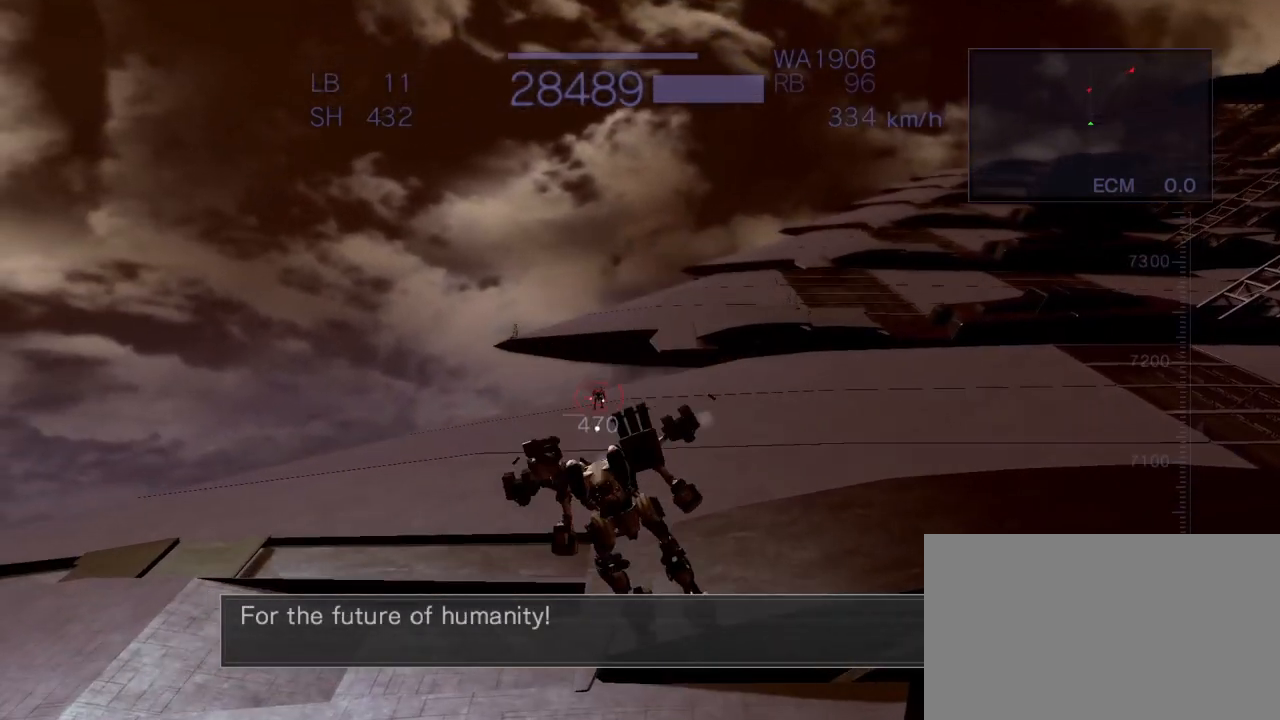
{"buttons": ["CROSS", "R2"], "left_stick": "center", "events": [[233, "left_stick", "center"]]}